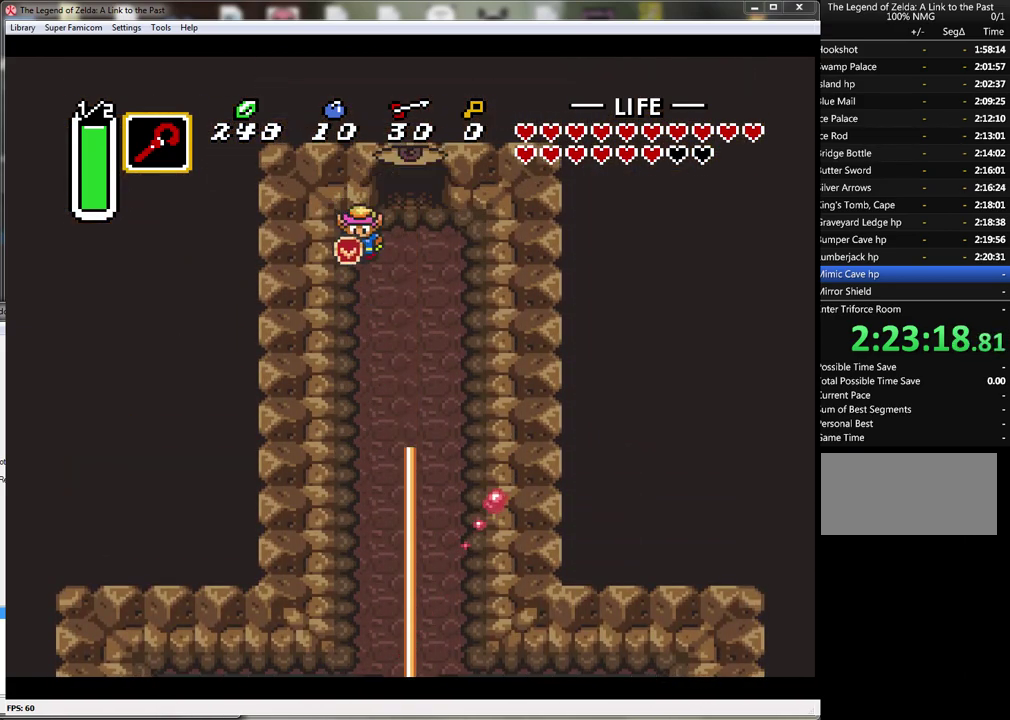
Gameplay with a controller (Nintendo layout); each line is a JSON object with the inputs held at the frame after it. "events" lists button and stick changes between this image and that frame as [ms after this image, input, new state], when the widget could be followed in between. Not read: L3 R3.
{"buttons": ["B"], "events": [[33, "DPAD_DOWN", "up"], [67, "B", "down"]]}
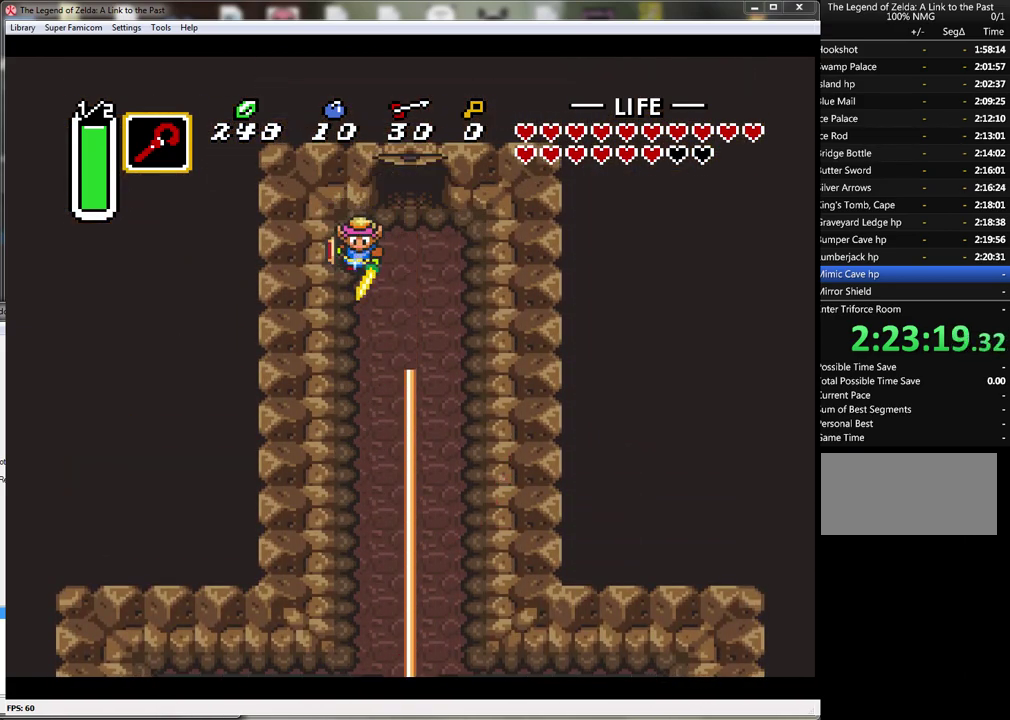
{"buttons": ["B", "DPAD_RIGHT"], "events": [[317, "DPAD_UP", "down"], [383, "DPAD_RIGHT", "down"], [400, "DPAD_UP", "up"]]}
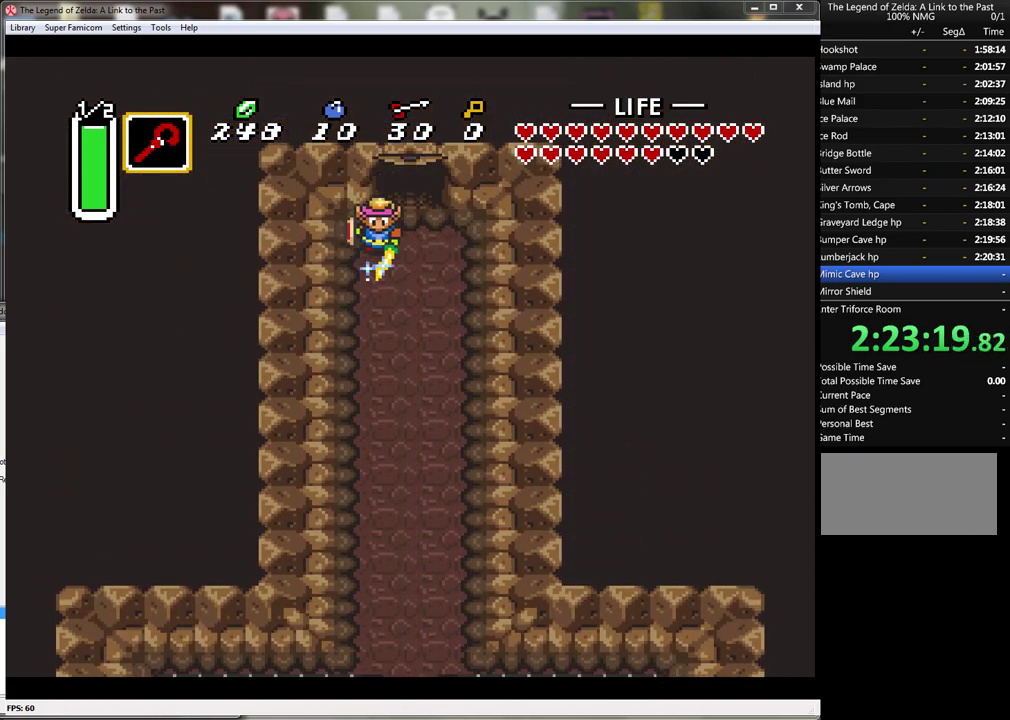
{"buttons": ["B", "DPAD_UP"], "events": [[67, "DPAD_UP", "down"], [150, "DPAD_RIGHT", "up"]]}
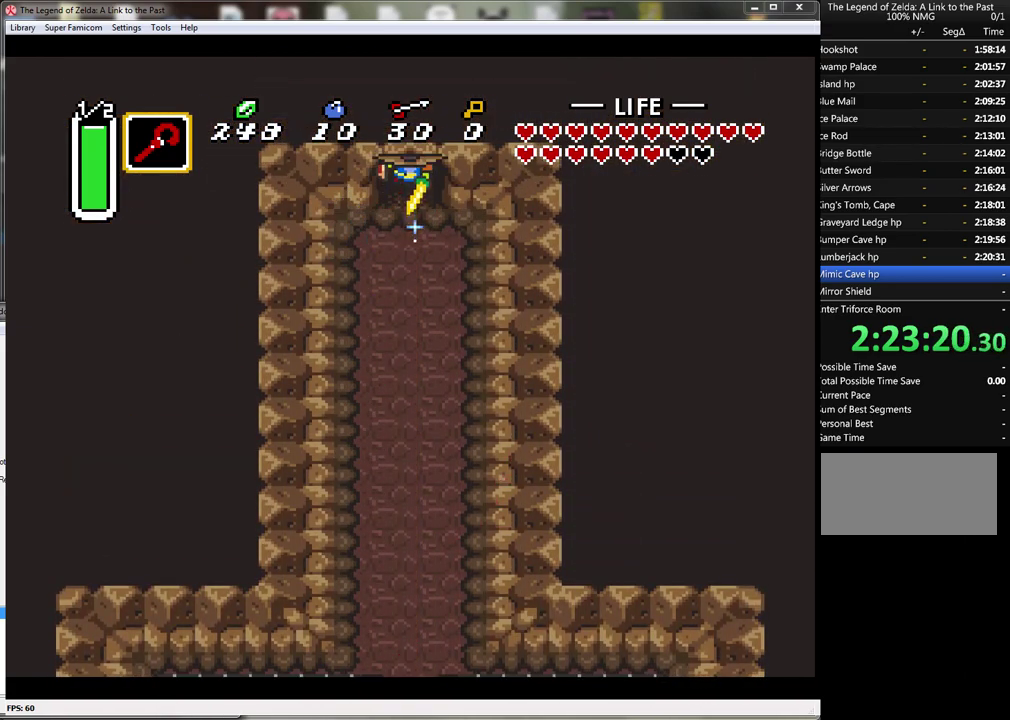
{"buttons": ["DPAD_UP"], "events": [[217, "B", "up"]]}
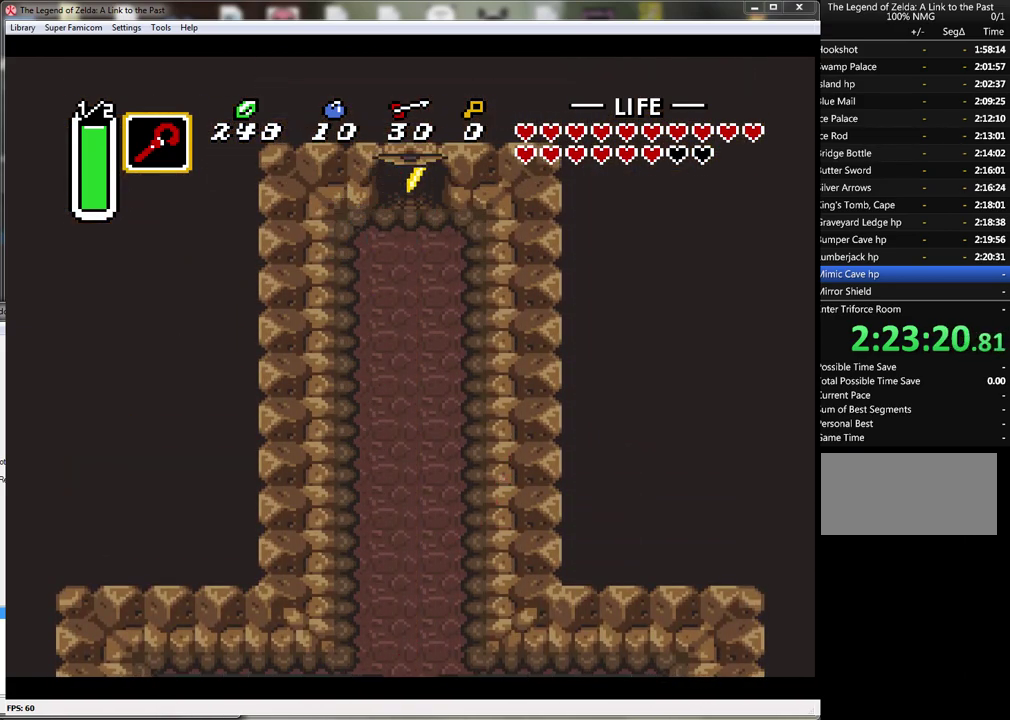
{"buttons": ["DPAD_UP"], "events": []}
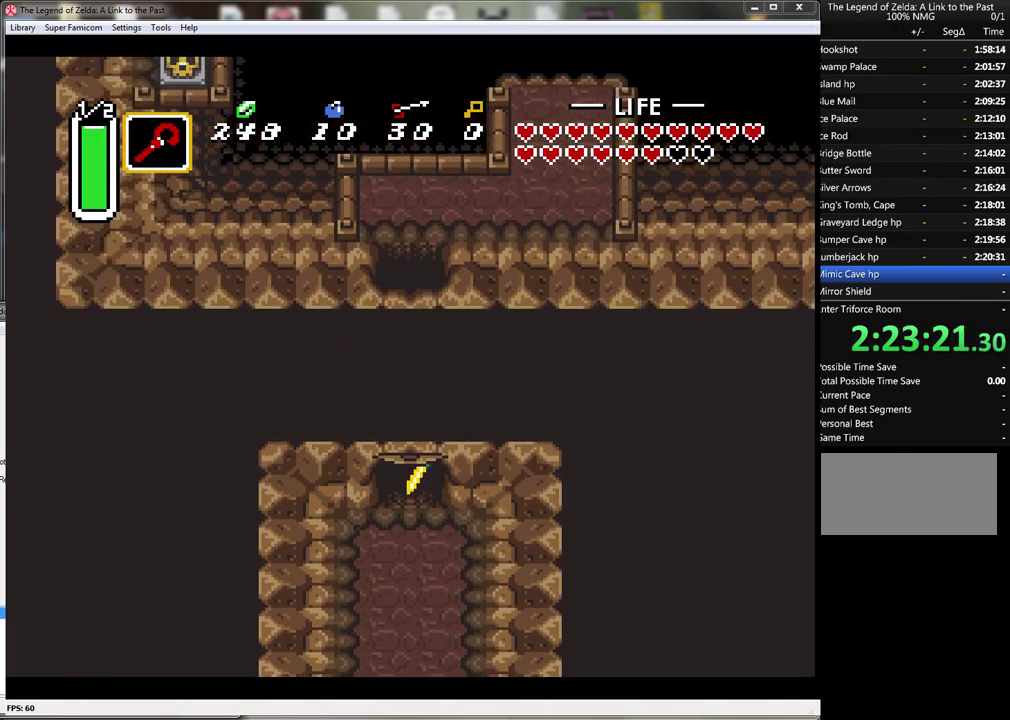
{"buttons": ["DPAD_UP"], "events": []}
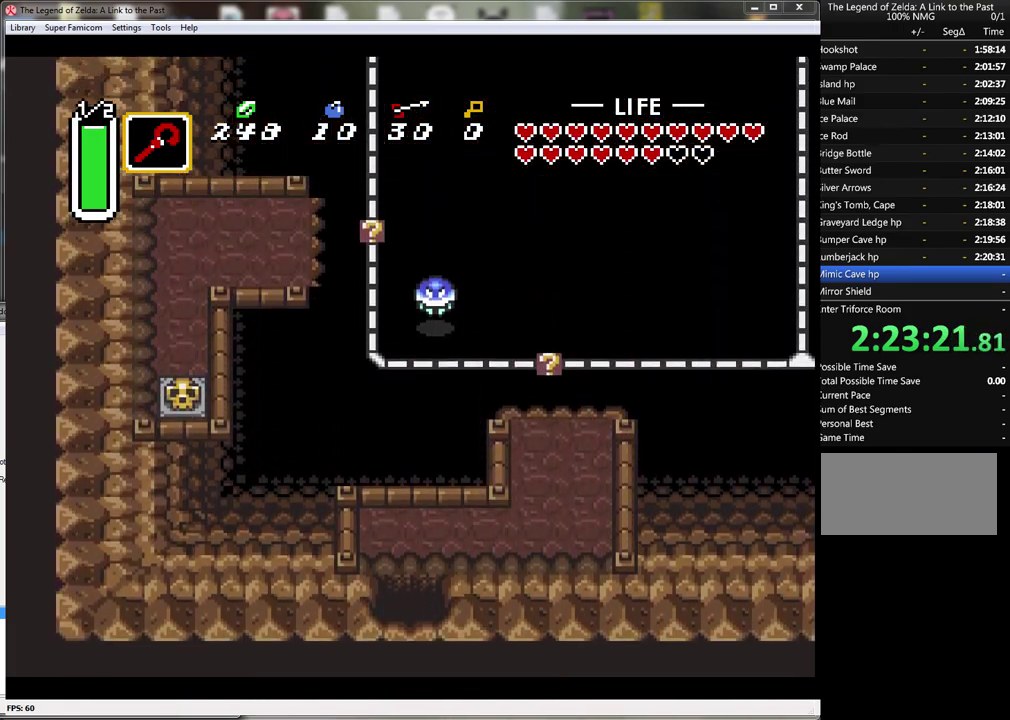
{"buttons": ["DPAD_UP"], "events": []}
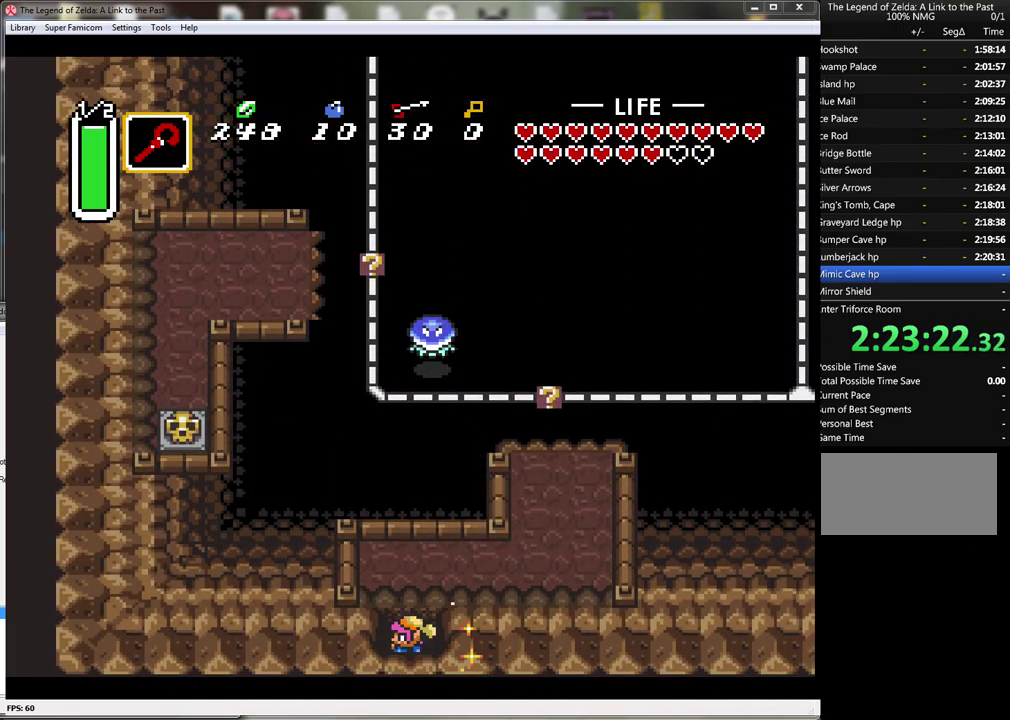
{"buttons": ["DPAD_UP"], "events": []}
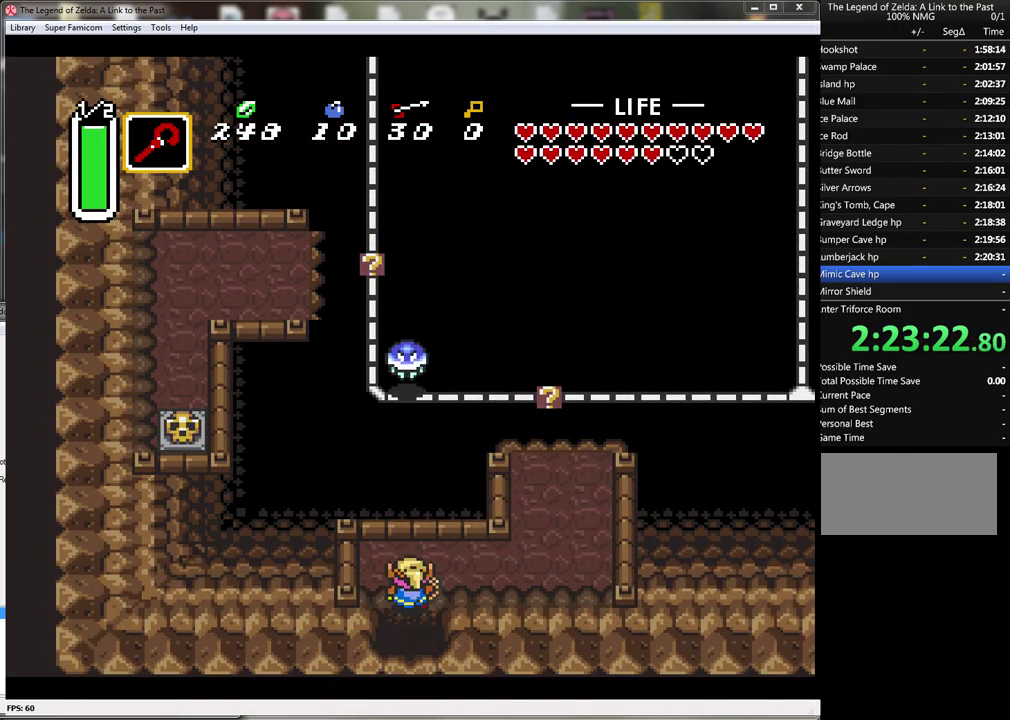
{"buttons": ["DPAD_RIGHT"], "events": [[50, "DPAD_RIGHT", "down"], [183, "DPAD_UP", "up"]]}
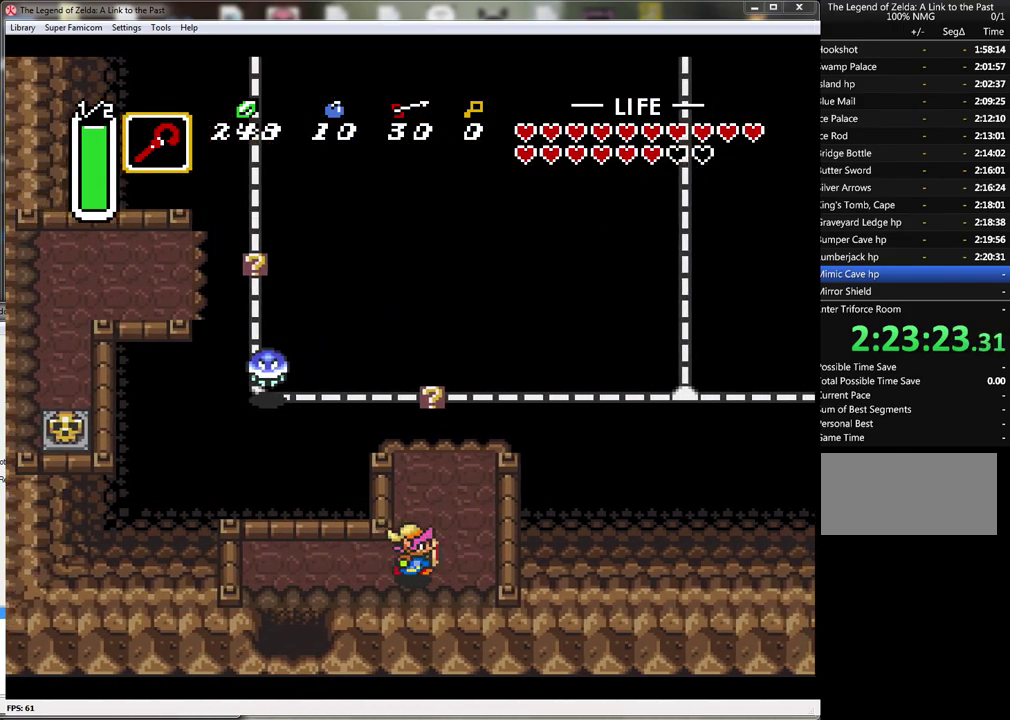
{"buttons": ["Y"], "events": [[17, "DPAD_UP", "down"], [83, "DPAD_RIGHT", "up"], [433, "DPAD_UP", "up"], [467, "Y", "down"]]}
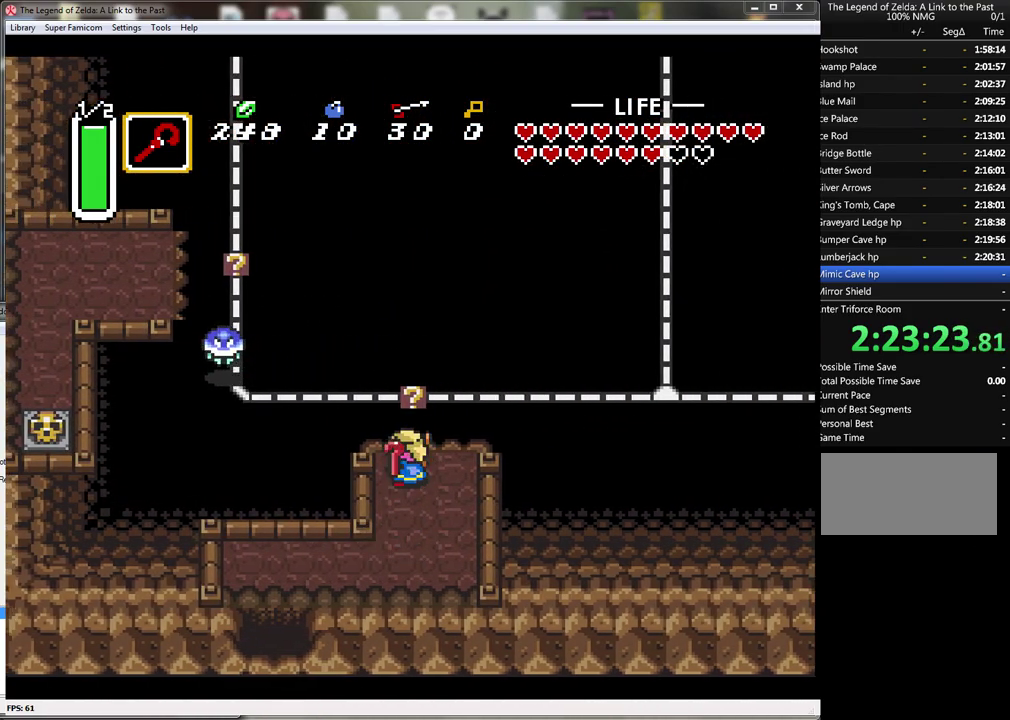
{"buttons": ["DPAD_UP"], "events": [[83, "Y", "up"], [500, "DPAD_UP", "down"]]}
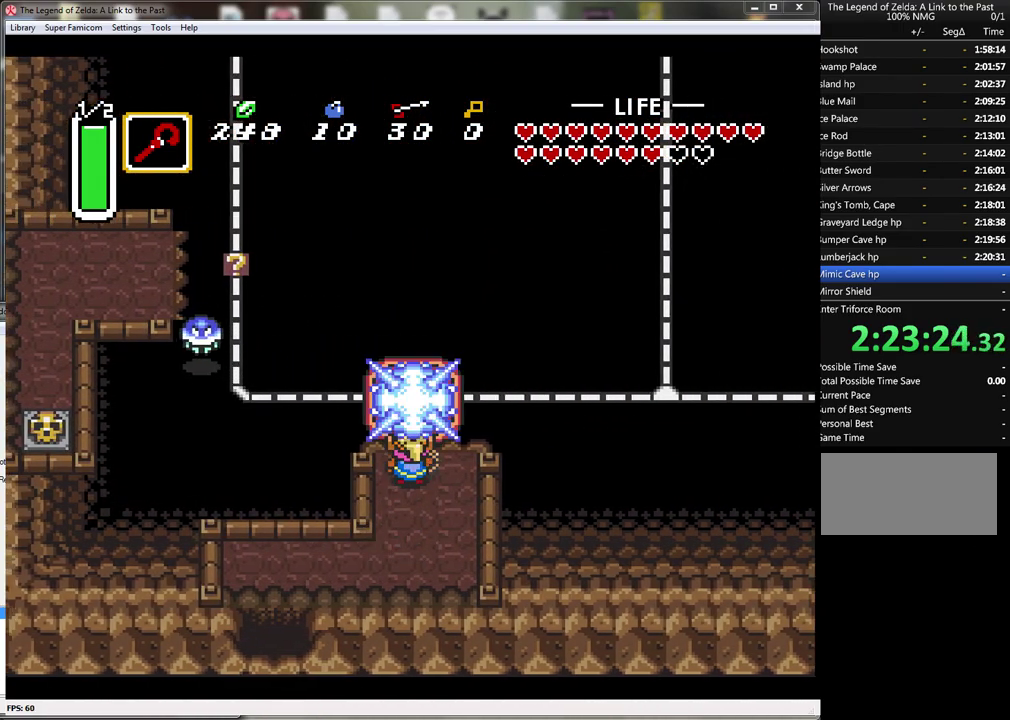
{"buttons": ["DPAD_RIGHT"], "events": [[233, "DPAD_RIGHT", "down"], [300, "DPAD_UP", "up"]]}
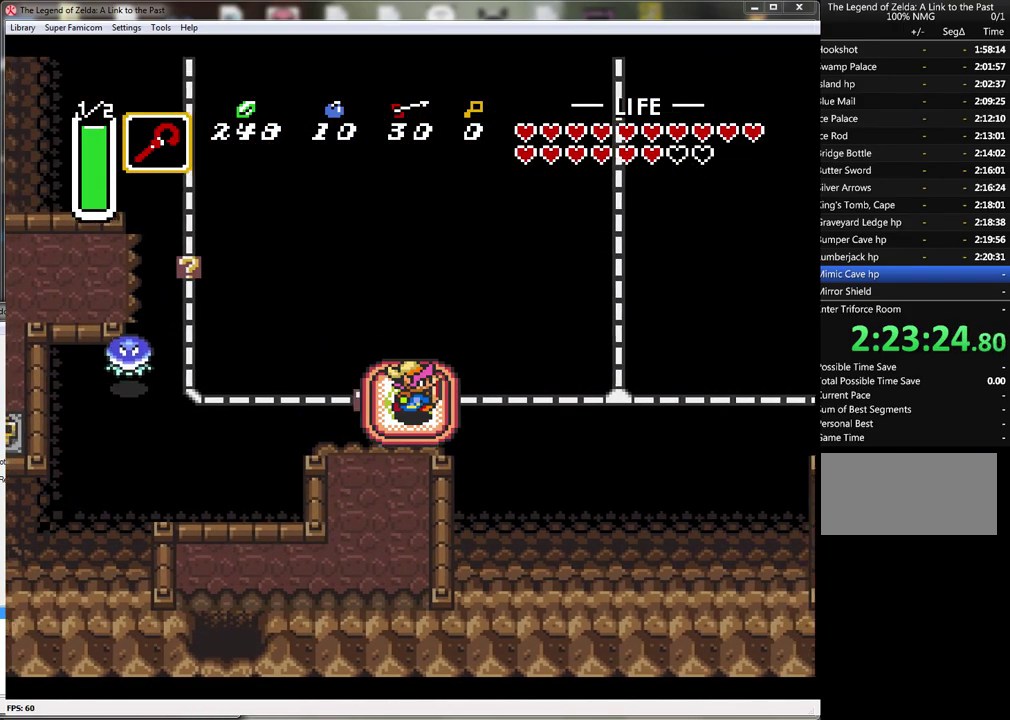
{"buttons": [], "events": [[150, "DPAD_RIGHT", "up"]]}
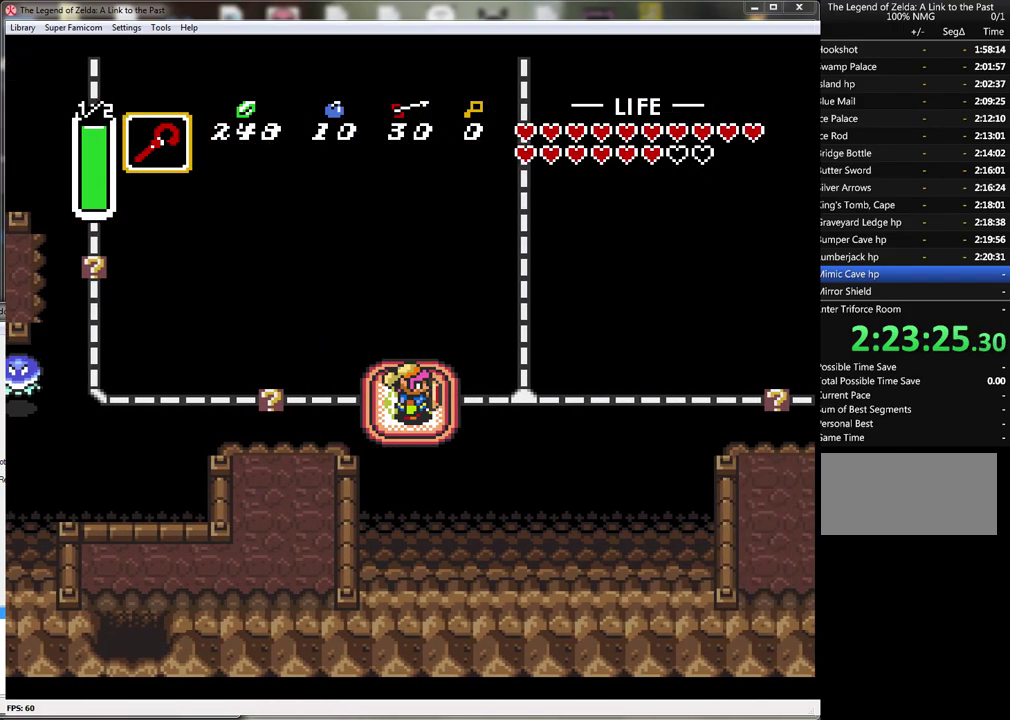
{"buttons": ["DPAD_RIGHT"], "events": [[417, "DPAD_RIGHT", "down"]]}
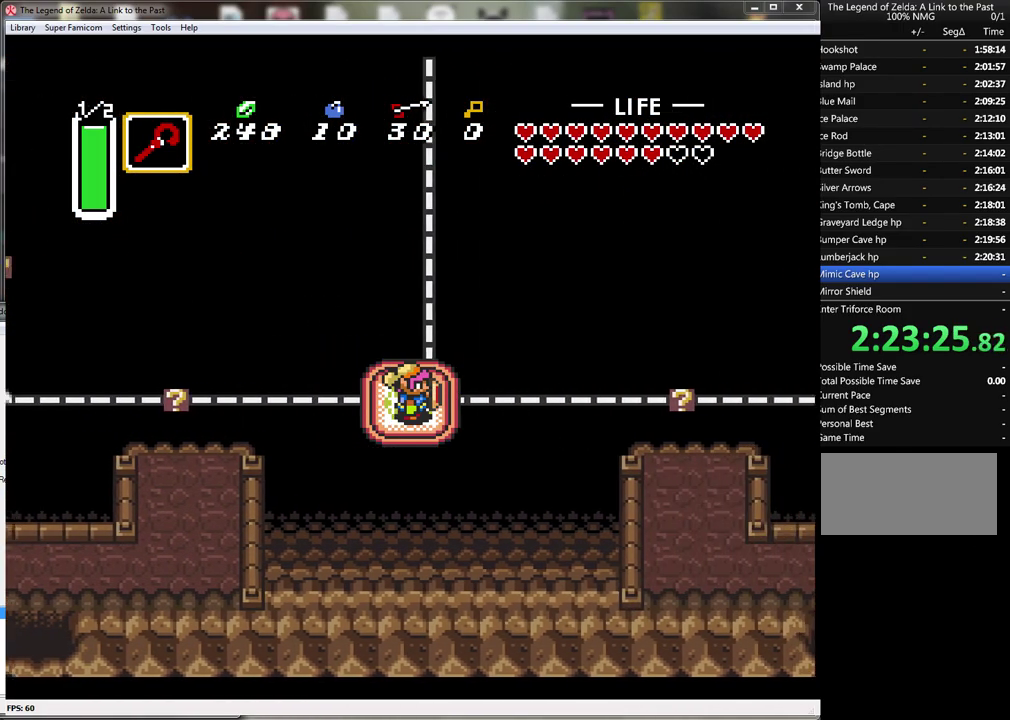
{"buttons": [], "events": [[300, "DPAD_RIGHT", "up"]]}
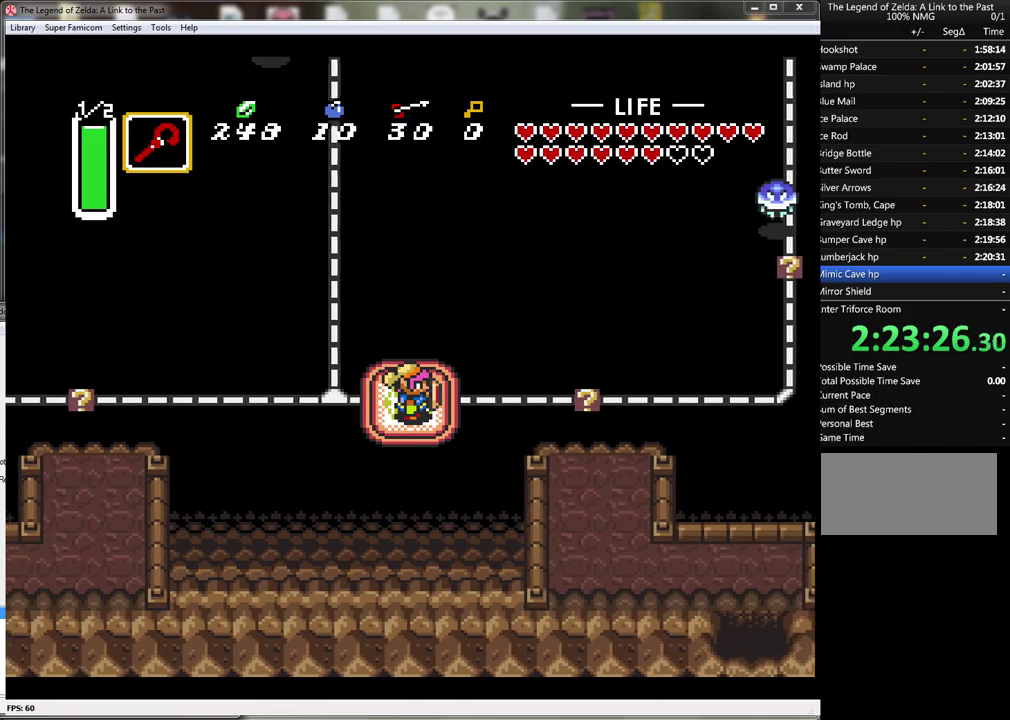
{"buttons": ["DPAD_RIGHT"], "events": [[367, "DPAD_RIGHT", "down"]]}
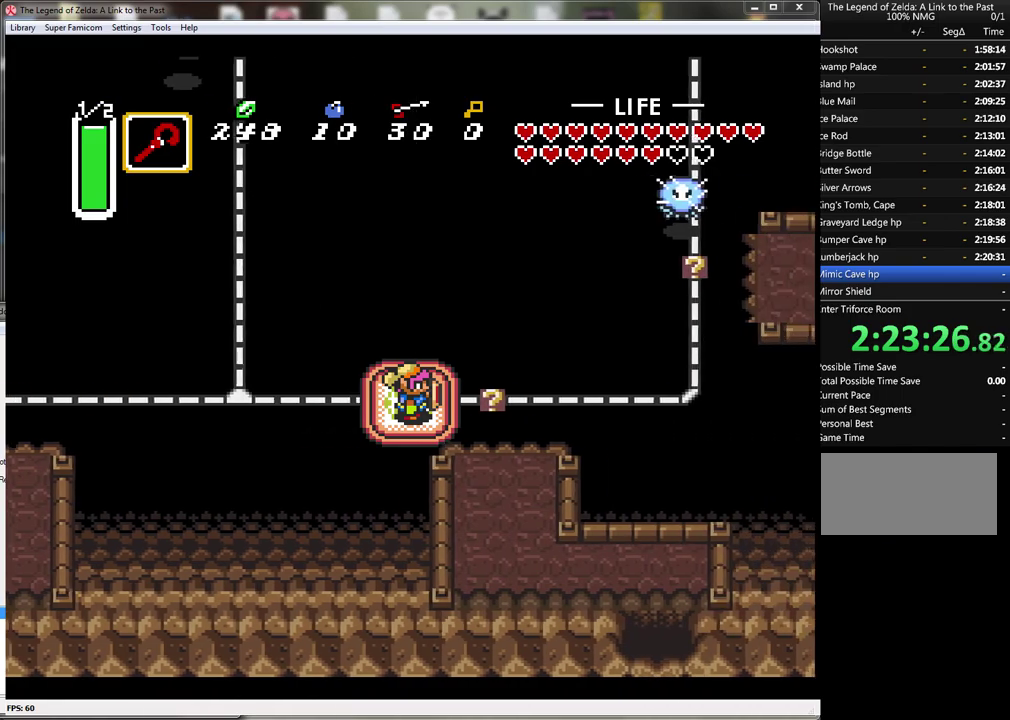
{"buttons": ["DPAD_RIGHT"], "events": []}
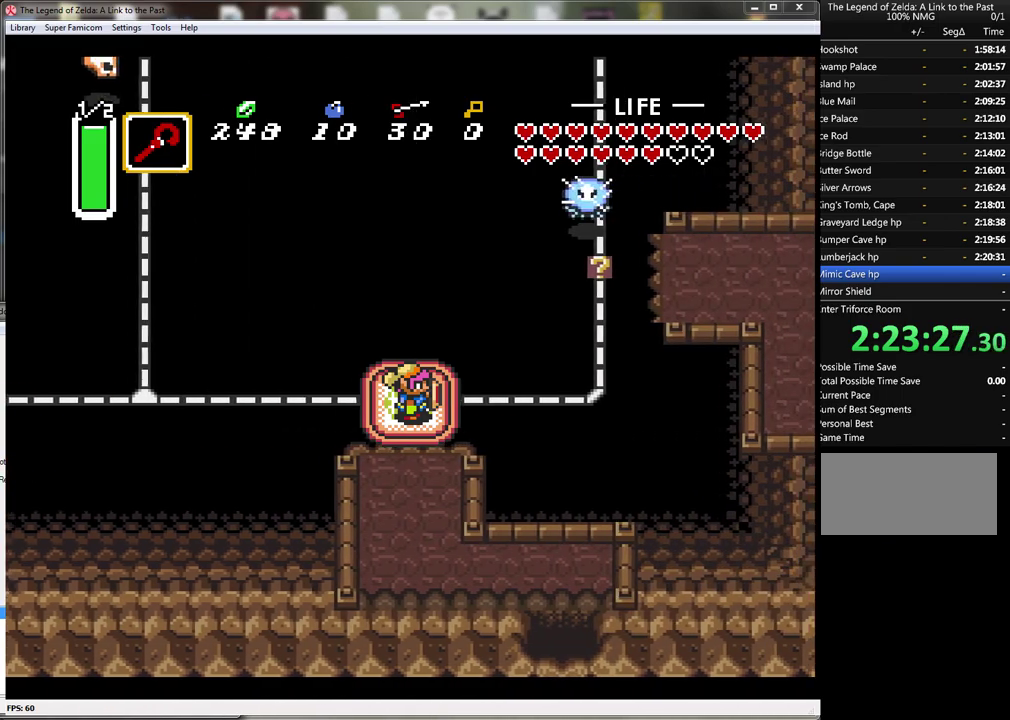
{"buttons": [], "events": [[333, "DPAD_RIGHT", "up"]]}
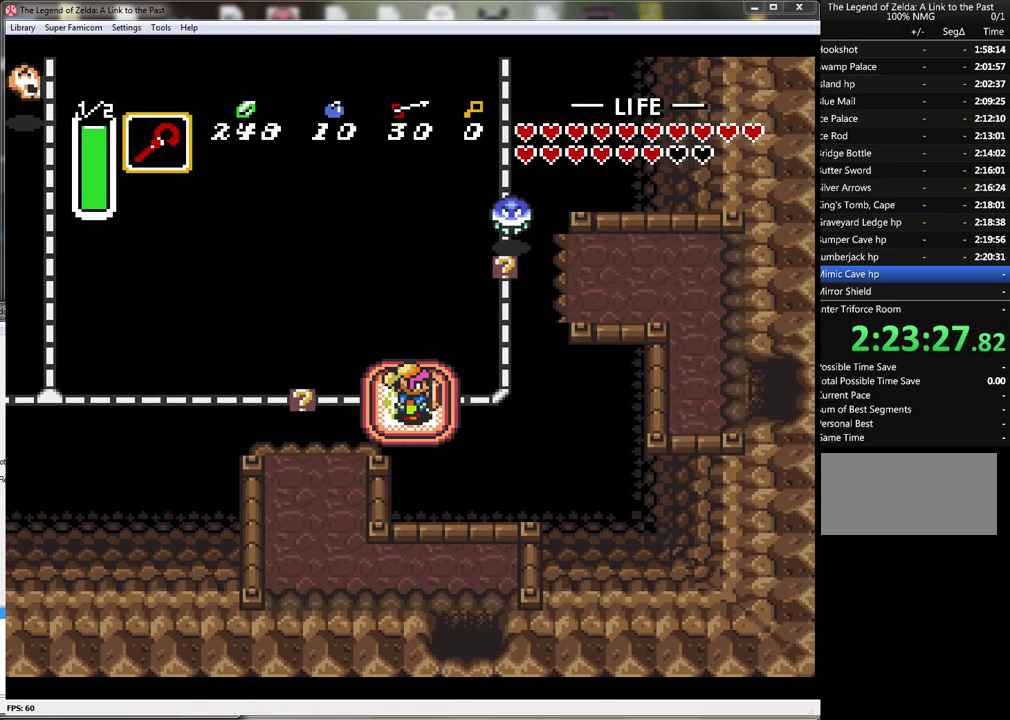
{"buttons": ["DPAD_UP"], "events": [[233, "DPAD_UP", "down"]]}
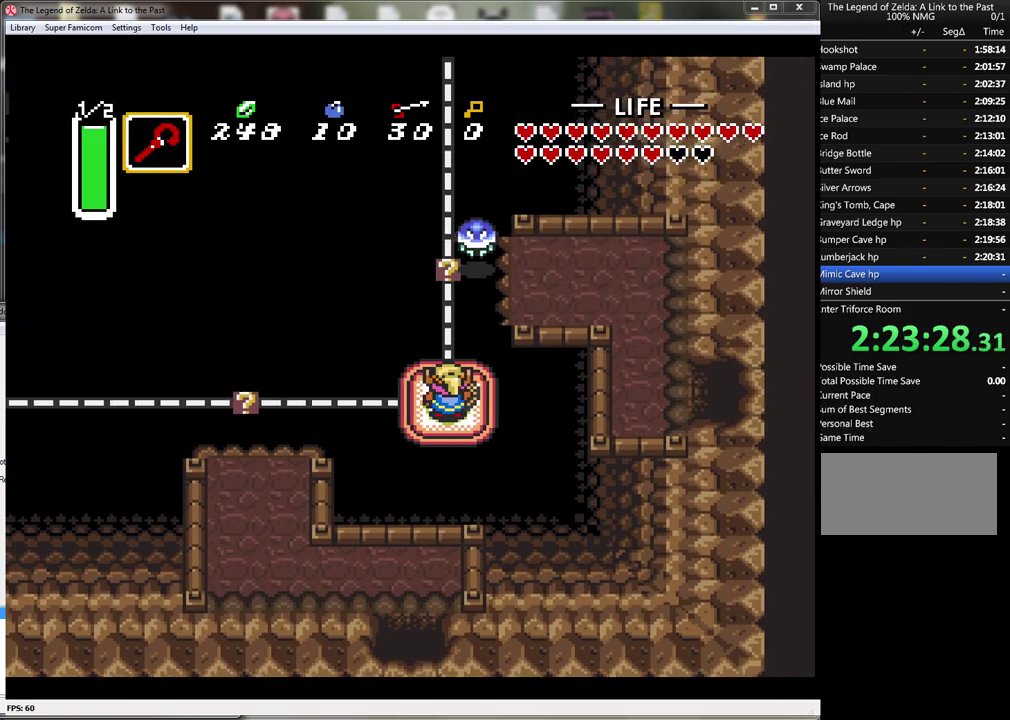
{"buttons": ["B"], "events": [[17, "DPAD_UP", "up"], [450, "B", "down"]]}
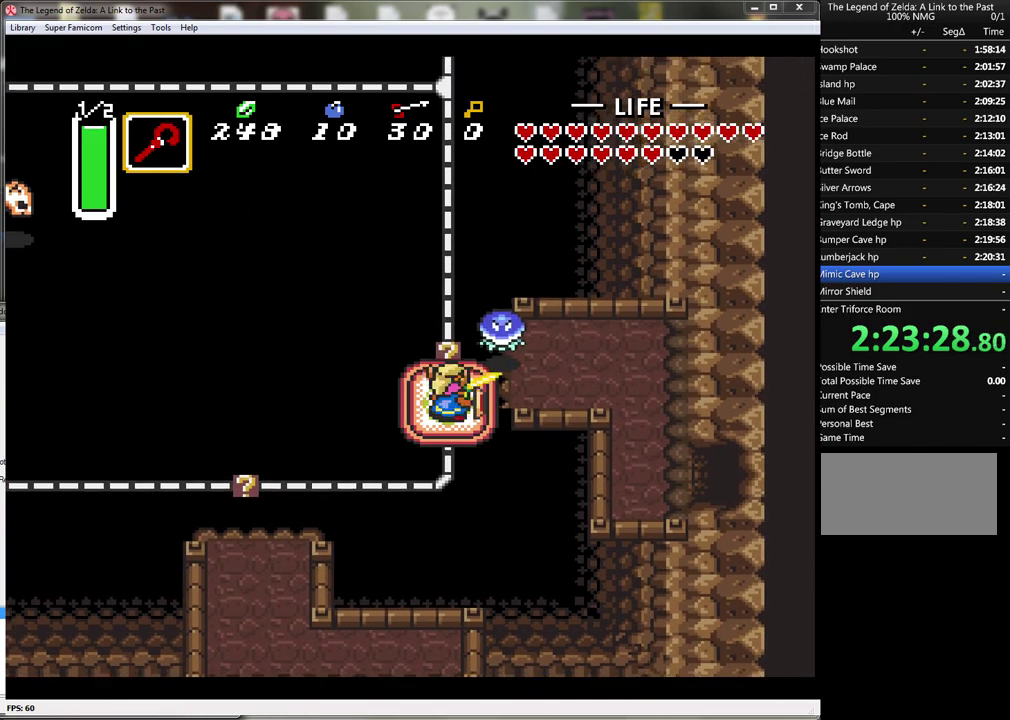
{"buttons": [], "events": [[200, "B", "up"]]}
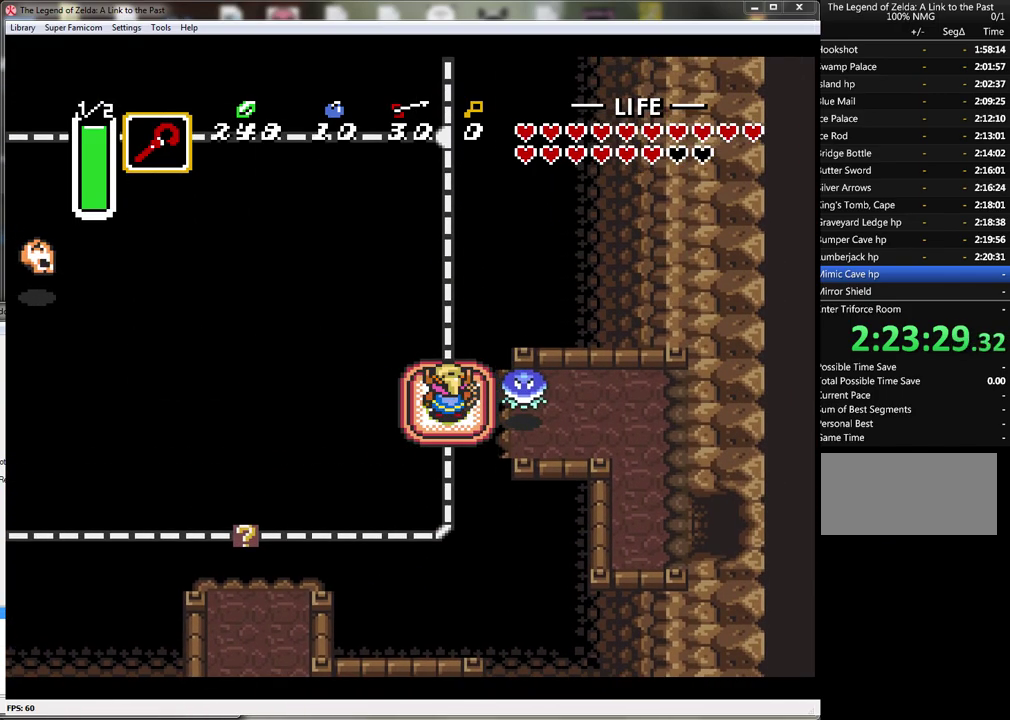
{"buttons": [], "events": [[150, "DPAD_UP", "down"], [300, "DPAD_UP", "up"]]}
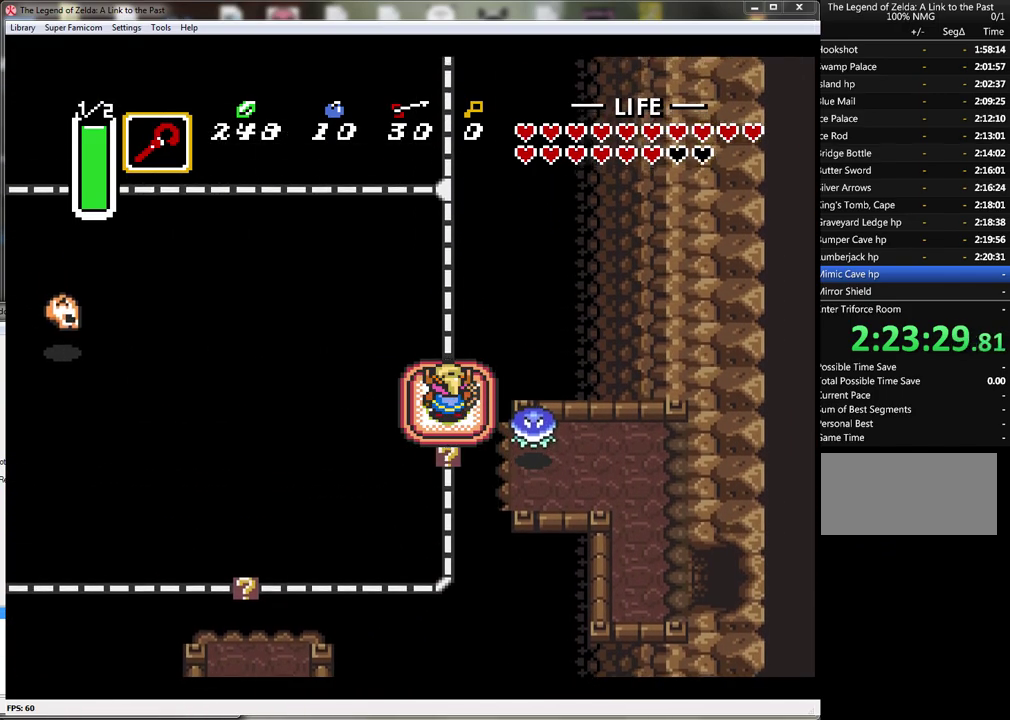
{"buttons": [], "events": []}
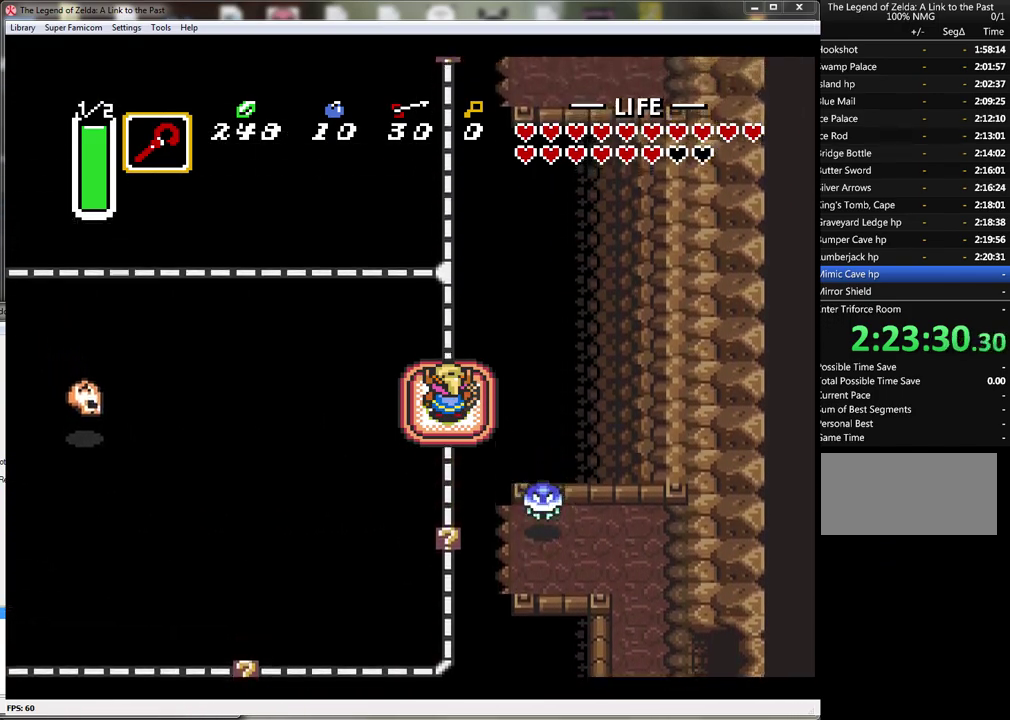
{"buttons": ["DPAD_UP"], "events": [[350, "DPAD_UP", "down"]]}
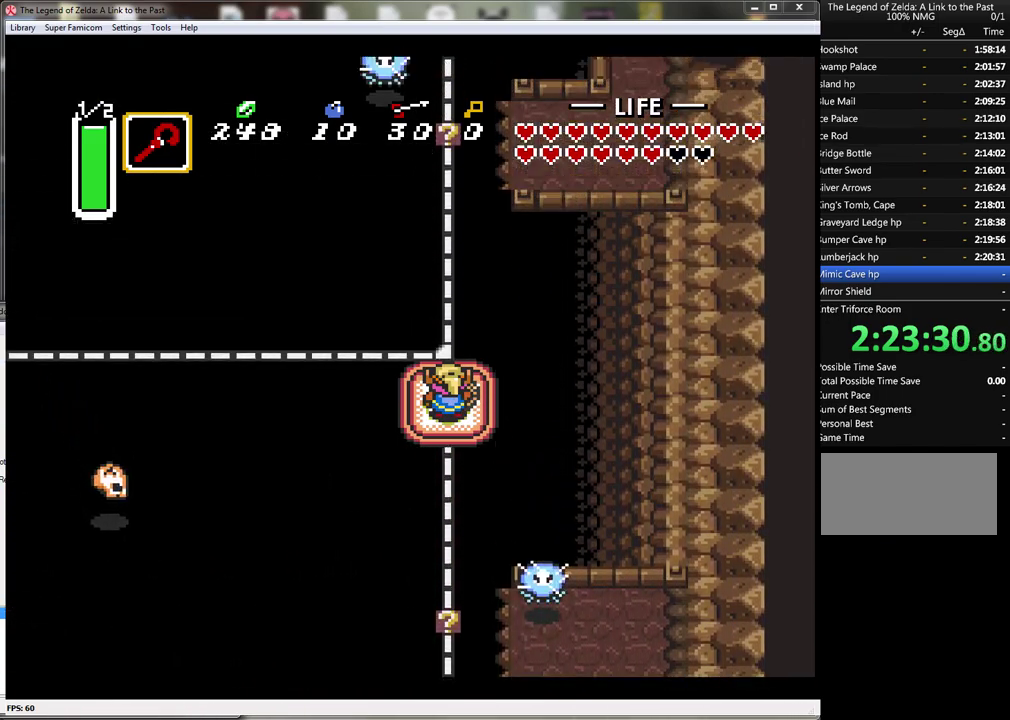
{"buttons": [], "events": [[50, "DPAD_UP", "up"]]}
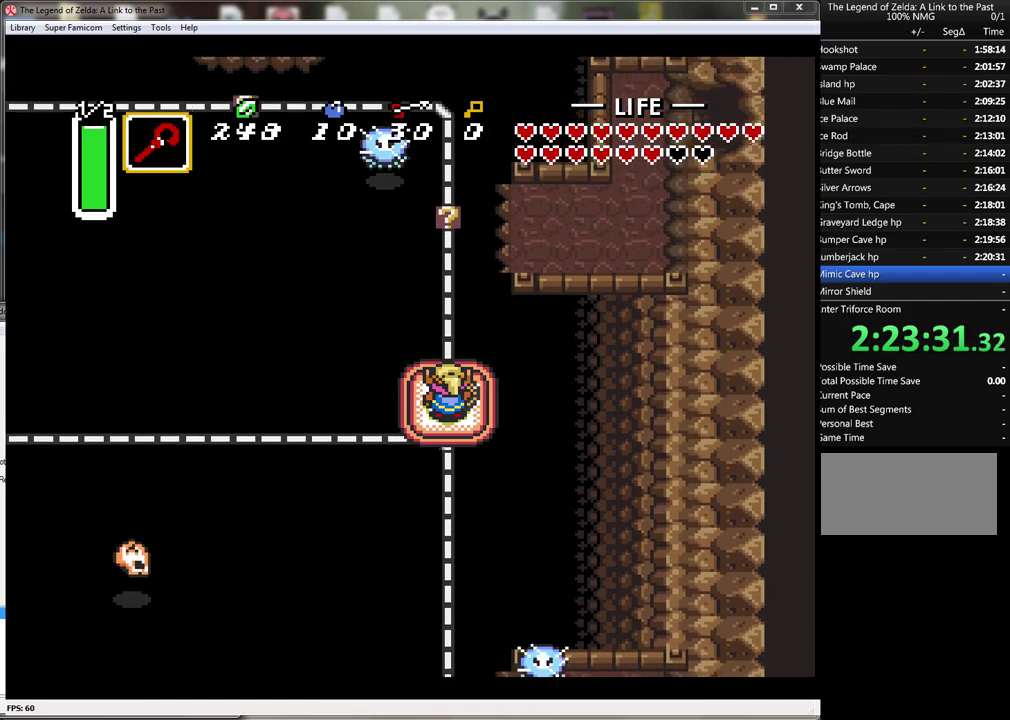
{"buttons": ["DPAD_RIGHT"], "events": [[483, "DPAD_RIGHT", "down"]]}